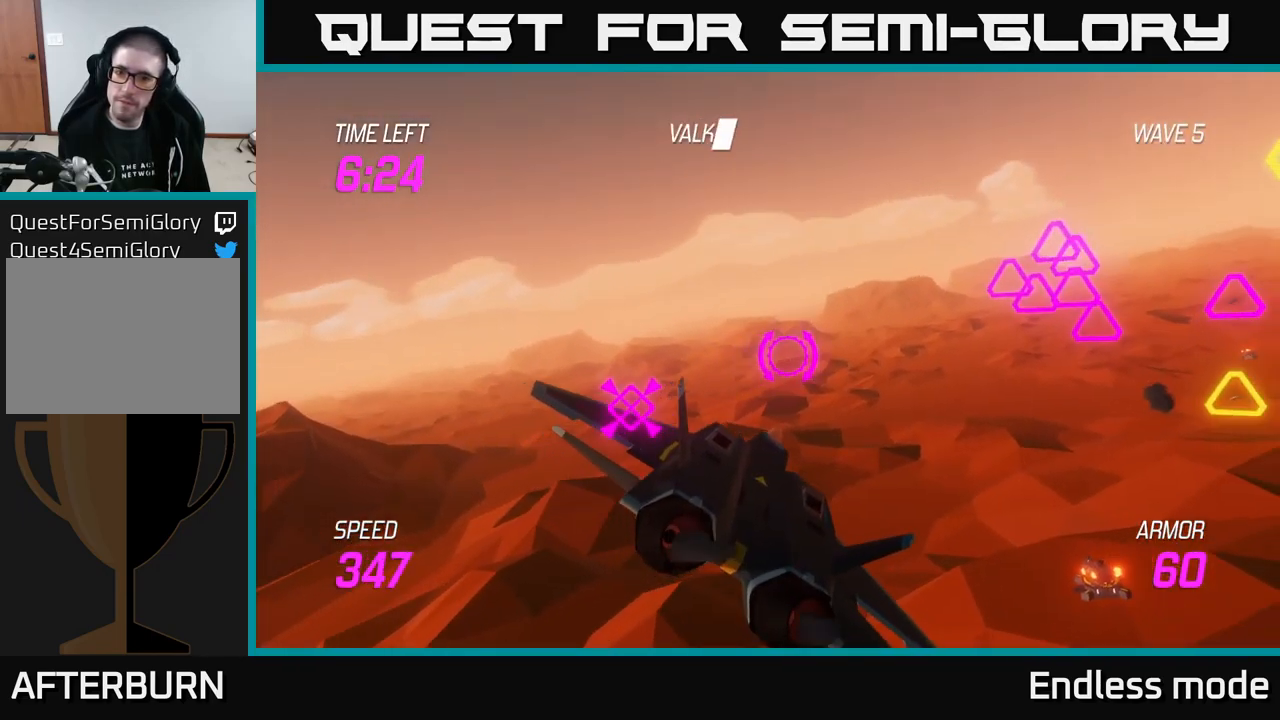
Gameplay with a controller (Xbox layout); each line is a JSON object with the inputs held at the frame after it. "events" lists button and stick changes between this image and that frame as [ms after this image, input, new state], when the widget could be followed in between.
{"buttons": ["L2", "R2"], "left_stick": "right", "right_stick": "center", "events": [[233, "L2", "down"], [250, "R2", "down"], [350, "R2", "up"], [400, "left_stick", "up-left"], [433, "R2", "down"], [500, "left_stick", "right"]]}
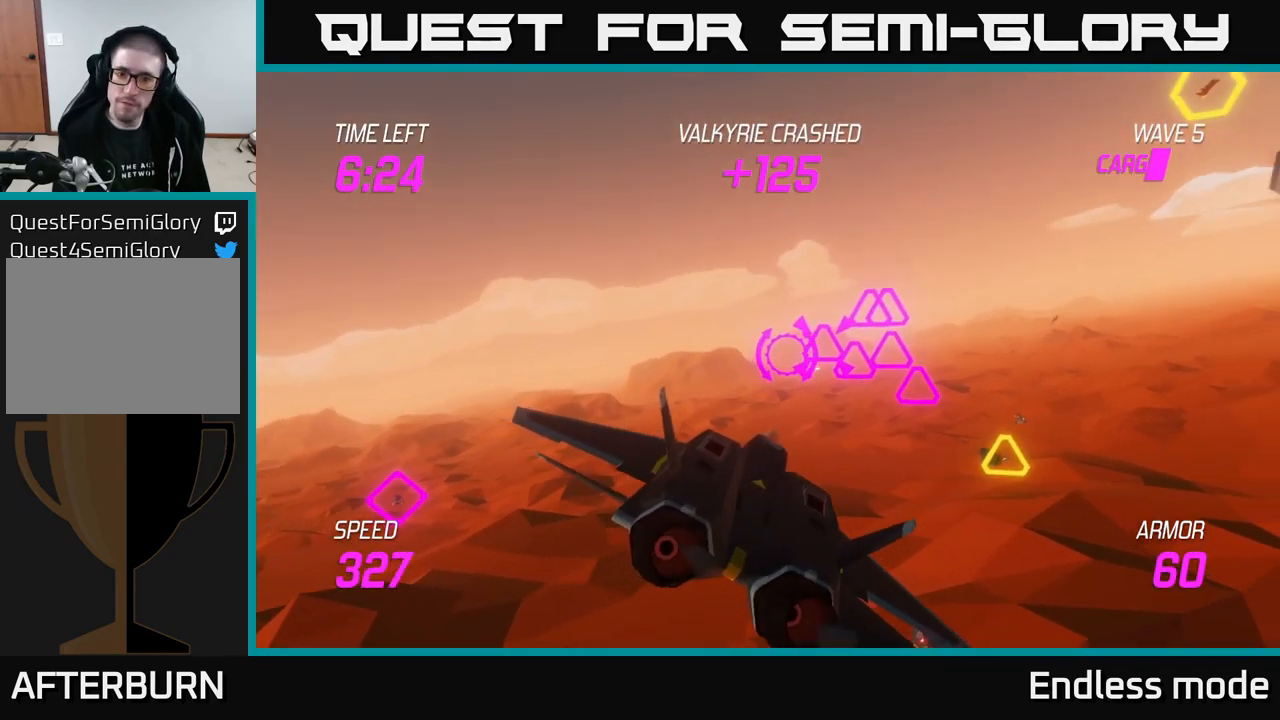
{"buttons": ["R2"], "left_stick": "down", "right_stick": "center", "events": [[50, "R2", "up"], [100, "L2", "up"], [167, "R2", "down"], [283, "R2", "up"], [333, "left_stick", "down"], [417, "R2", "down"]]}
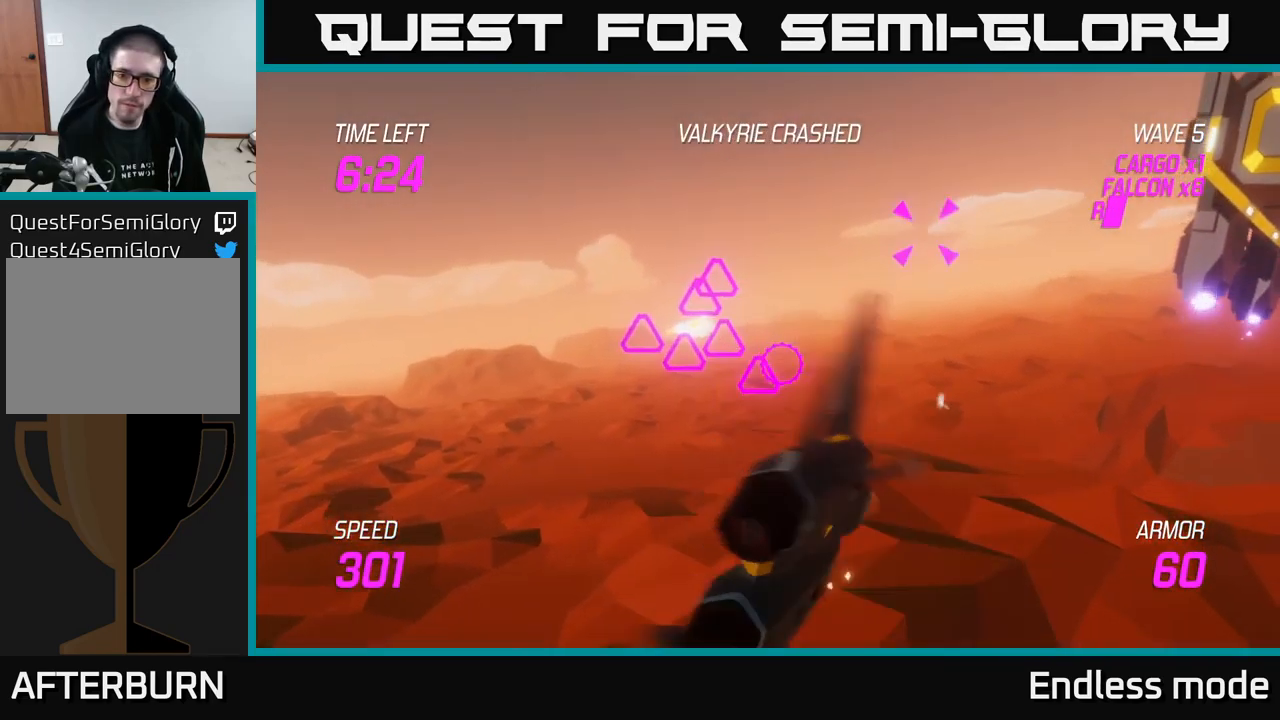
{"buttons": ["R2"], "left_stick": "right", "right_stick": "center", "events": [[17, "R2", "up"], [33, "left_stick", "up"], [83, "R2", "down"], [100, "left_stick", "up-left"], [183, "R2", "up"], [267, "R2", "down"], [300, "left_stick", "up"], [383, "R2", "up"], [467, "left_stick", "right"], [483, "R2", "down"]]}
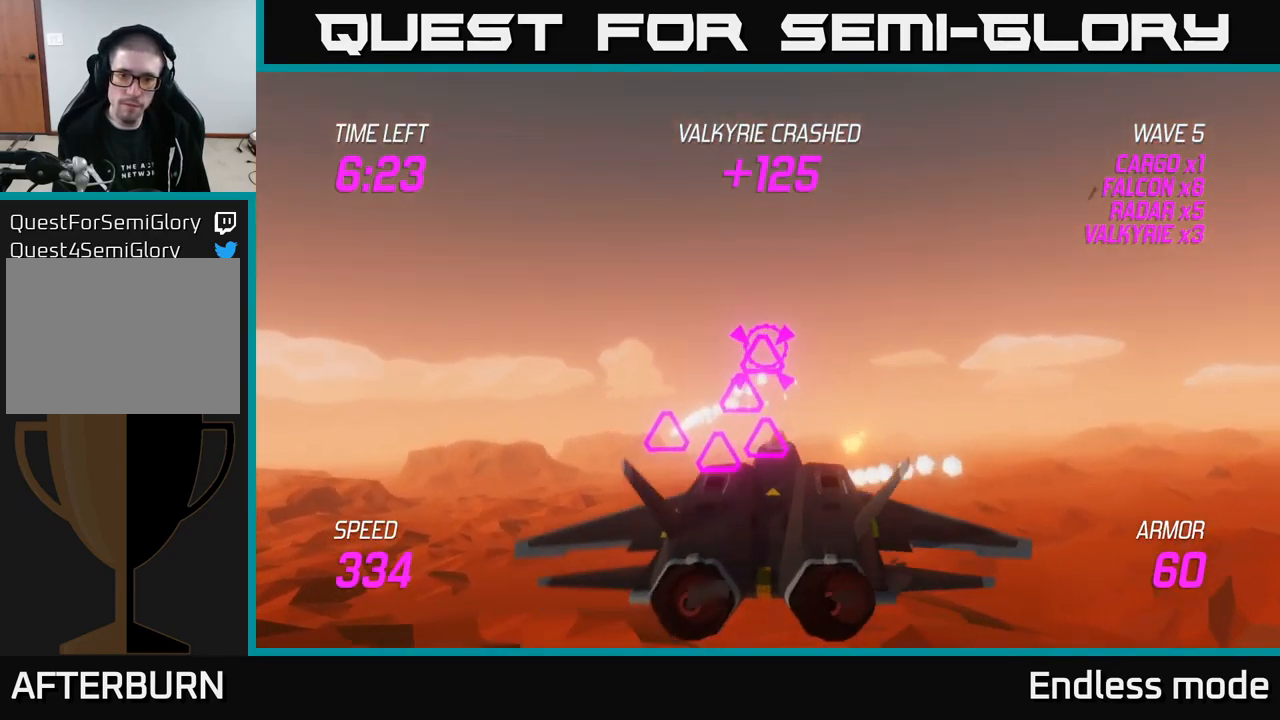
{"buttons": [], "left_stick": "up-right", "right_stick": "center", "events": [[67, "R2", "up"], [67, "left_stick", "down-left"], [133, "R2", "down"], [266, "R2", "up"], [333, "R2", "down"], [333, "left_stick", "down-right"], [399, "left_stick", "up-right"], [433, "R2", "up"]]}
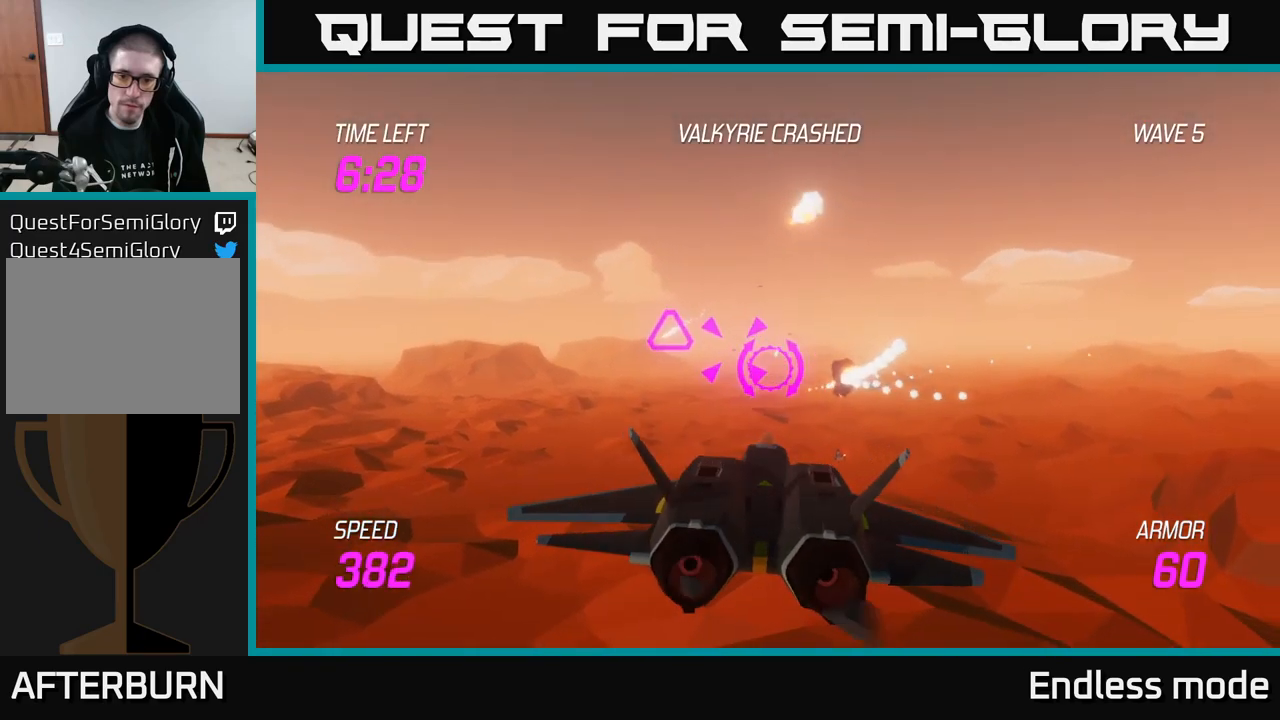
{"buttons": ["R2"], "left_stick": "right", "right_stick": "center", "events": [[34, "R2", "down"], [50, "left_stick", "up-left"], [117, "left_stick", "left"], [134, "R2", "up"], [234, "R2", "down"], [317, "R2", "up"], [384, "left_stick", "down"], [417, "R2", "down"], [467, "left_stick", "right"]]}
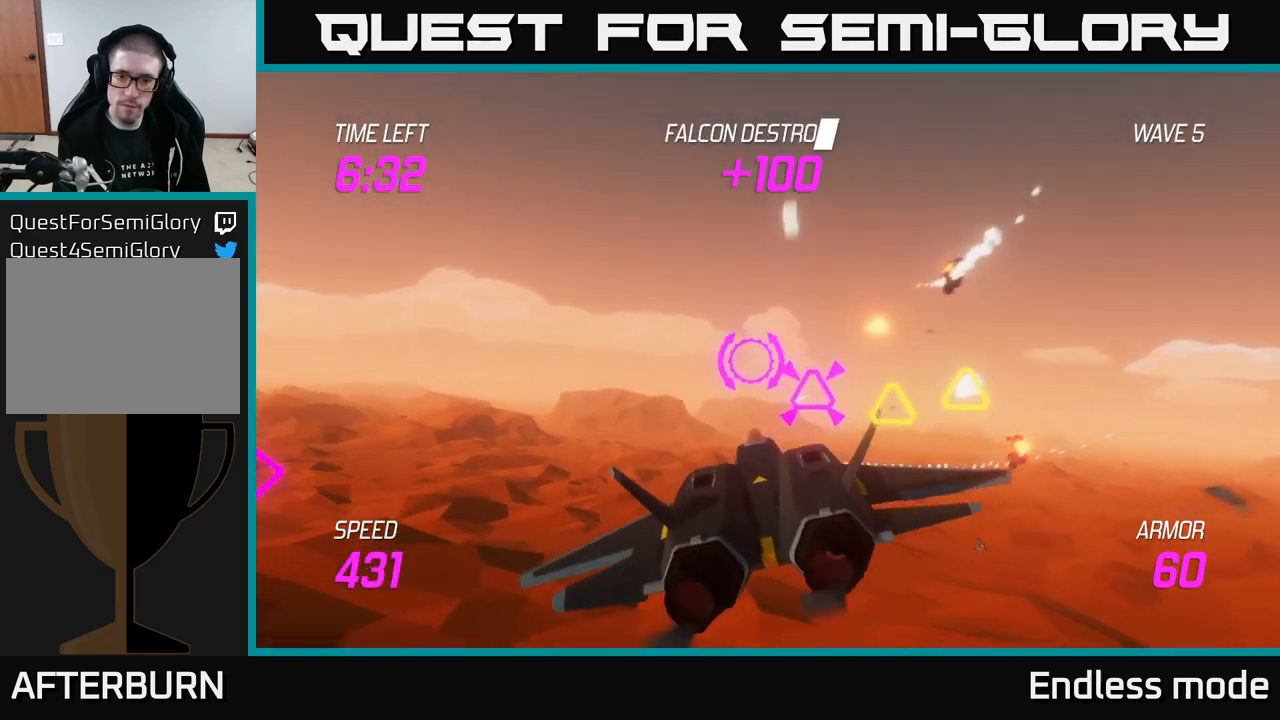
{"buttons": ["L2", "R2"], "left_stick": "left", "right_stick": "center", "events": [[17, "R2", "up"], [100, "R2", "down"], [184, "R2", "up"], [217, "L2", "down"], [267, "R2", "down"], [334, "L2", "up"], [367, "R2", "up"], [400, "L2", "down"], [467, "R2", "down"], [484, "left_stick", "left"]]}
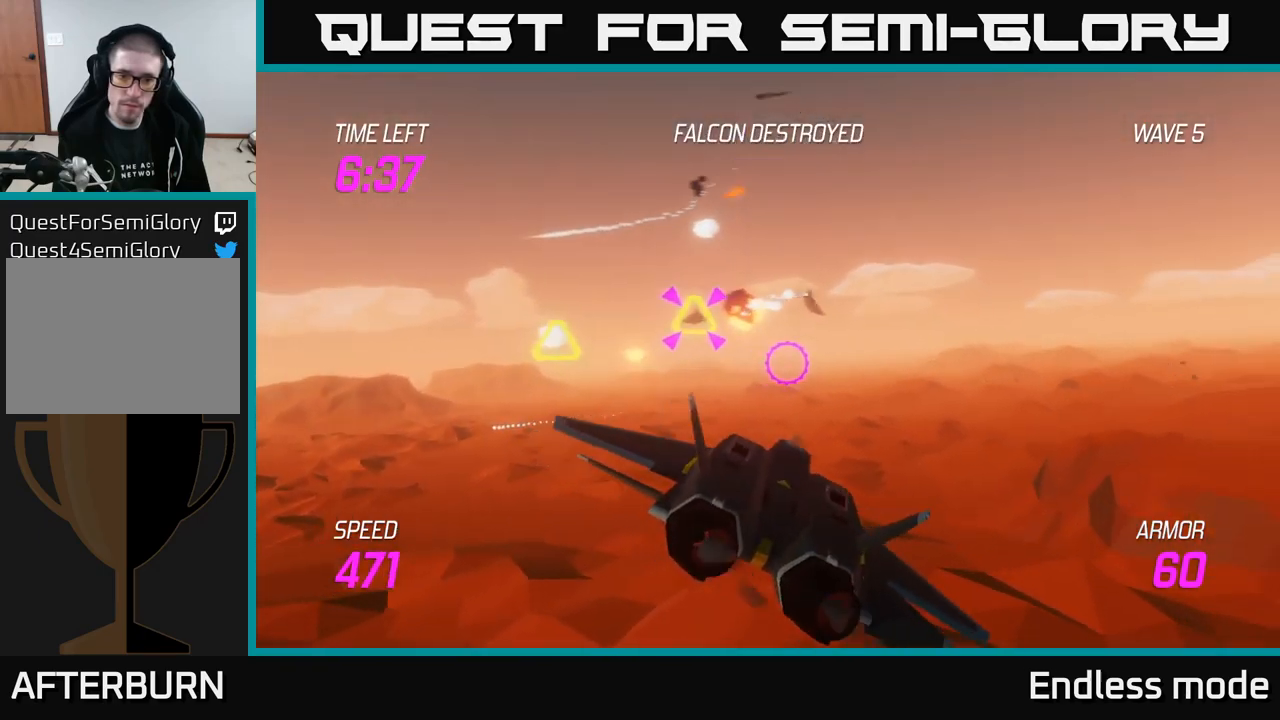
{"buttons": [], "left_stick": "right", "right_stick": "center", "events": [[17, "L2", "up"], [67, "L2", "down"], [67, "R2", "up"], [167, "left_stick", "up-left"], [184, "L2", "up"], [300, "left_stick", "up"], [500, "left_stick", "right"]]}
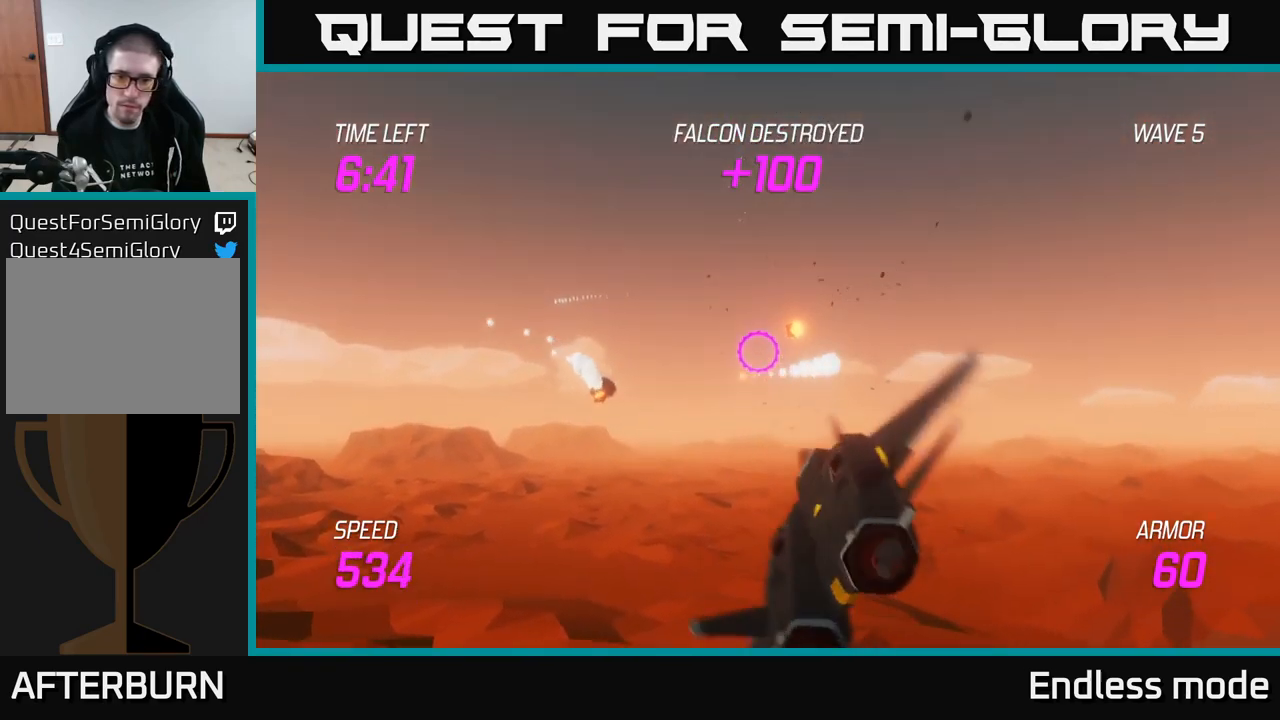
{"buttons": [], "left_stick": "right", "right_stick": "center", "events": []}
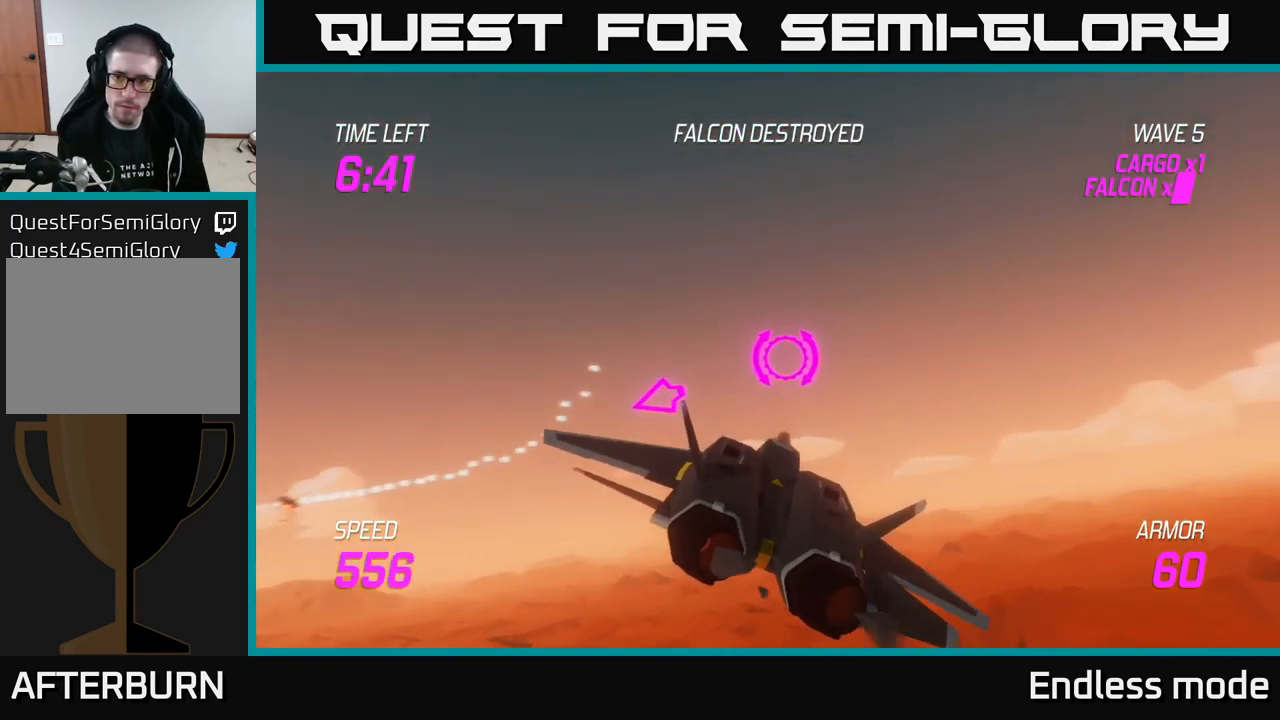
{"buttons": [], "left_stick": "right", "right_stick": "center", "events": []}
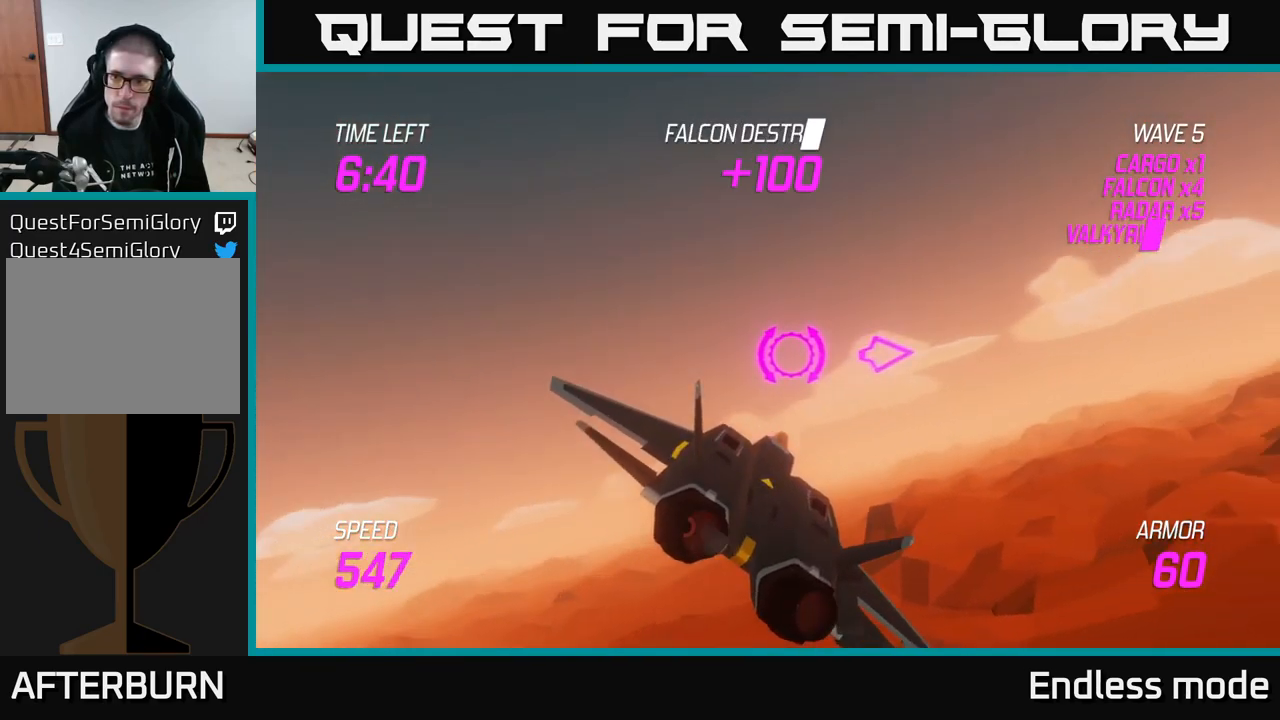
{"buttons": [], "left_stick": "right", "right_stick": "center", "events": [[117, "L2", "down"], [434, "L2", "up"]]}
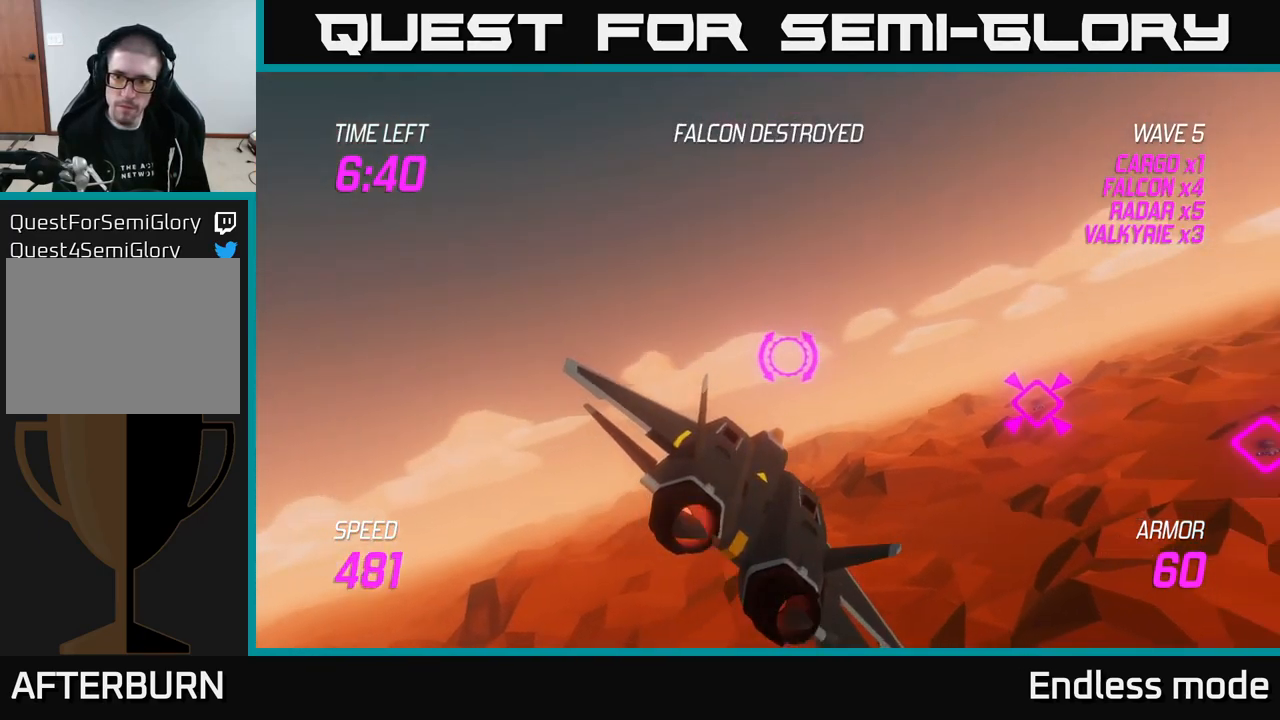
{"buttons": [], "left_stick": "right", "right_stick": "center", "events": []}
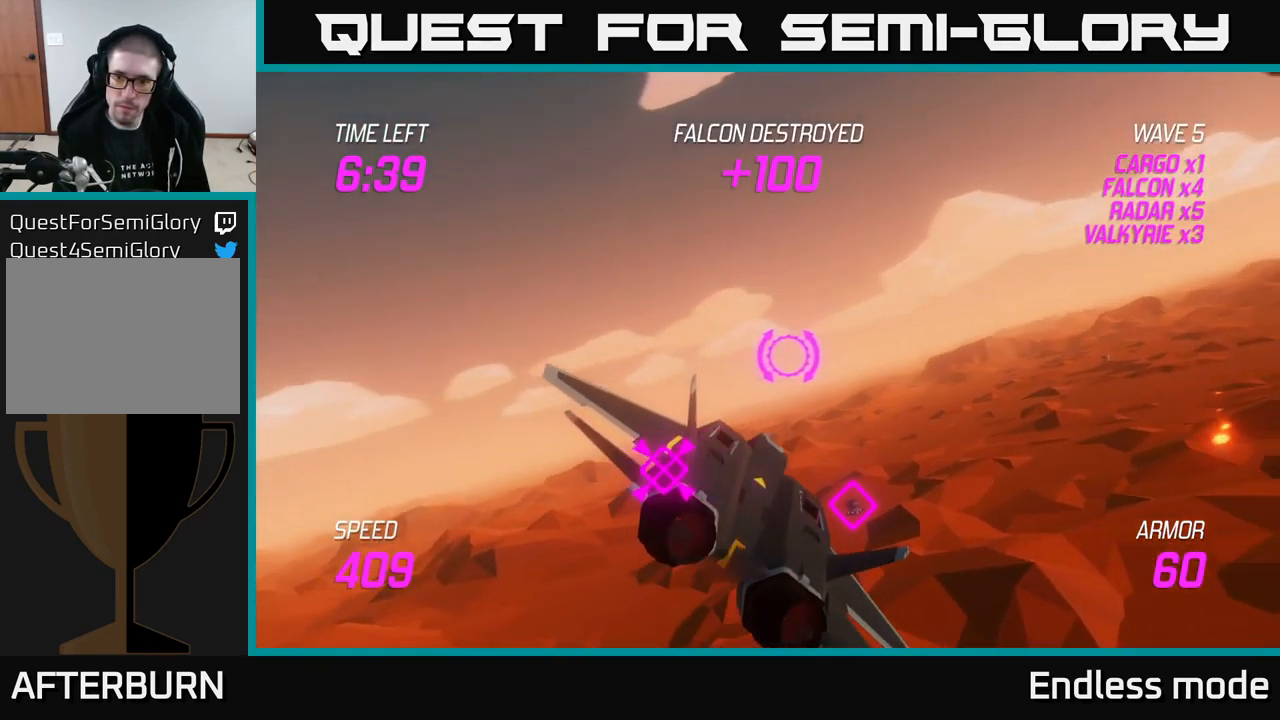
{"buttons": [], "left_stick": "right", "right_stick": "center", "events": []}
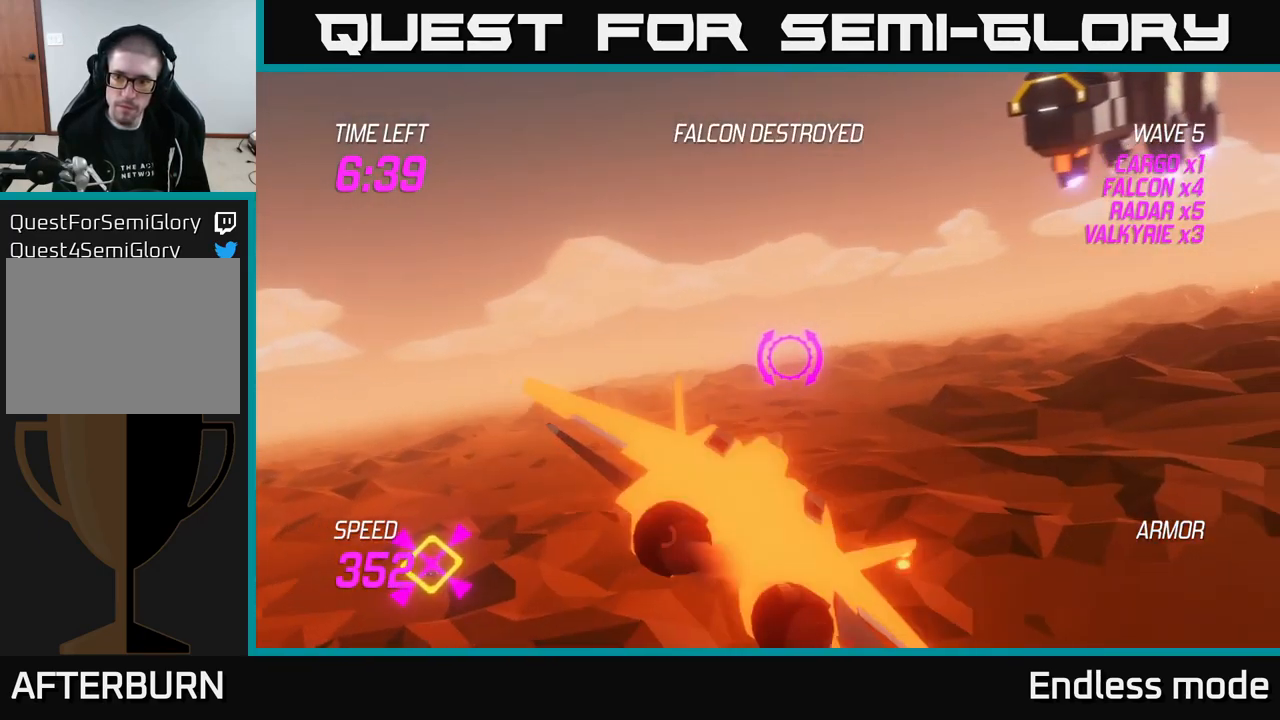
{"buttons": [], "left_stick": "up", "right_stick": "center", "events": [[200, "left_stick", "up-right"], [434, "left_stick", "up"]]}
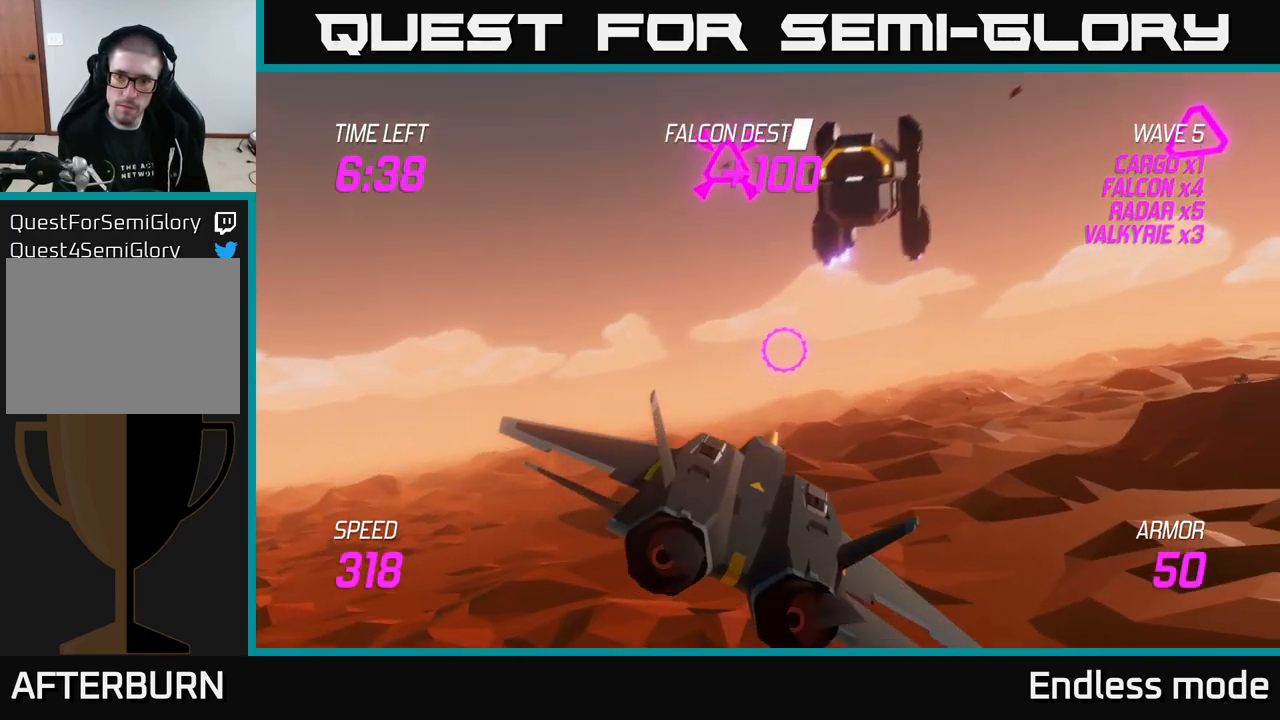
{"buttons": [], "left_stick": "center", "right_stick": "center", "events": [[117, "R2", "down"], [134, "left_stick", "center"], [200, "left_stick", "right"], [217, "R2", "up"], [284, "R2", "down"], [401, "R2", "up"], [451, "left_stick", "center"]]}
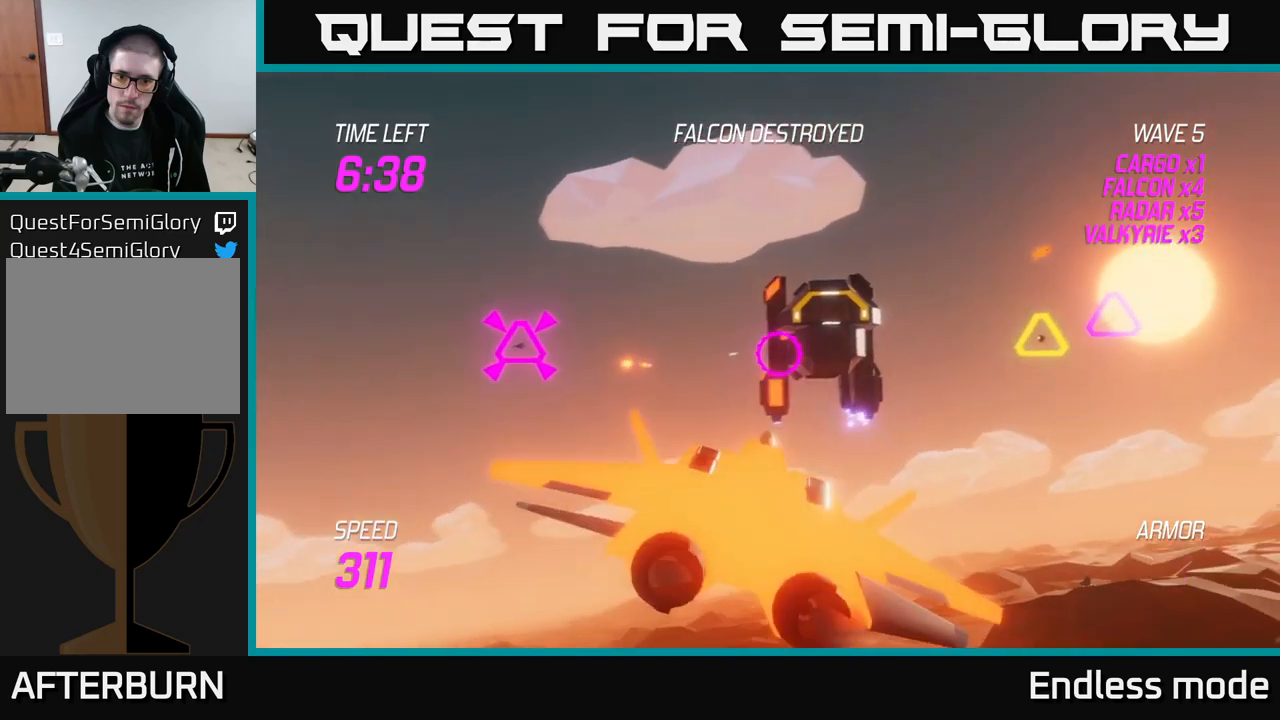
{"buttons": ["R2"], "left_stick": "right", "right_stick": "center", "events": [[66, "R2", "down"], [83, "left_stick", "right"], [183, "left_stick", "center"], [200, "R2", "up"], [233, "left_stick", "left"], [333, "left_stick", "center"], [416, "R2", "down"], [450, "left_stick", "right"]]}
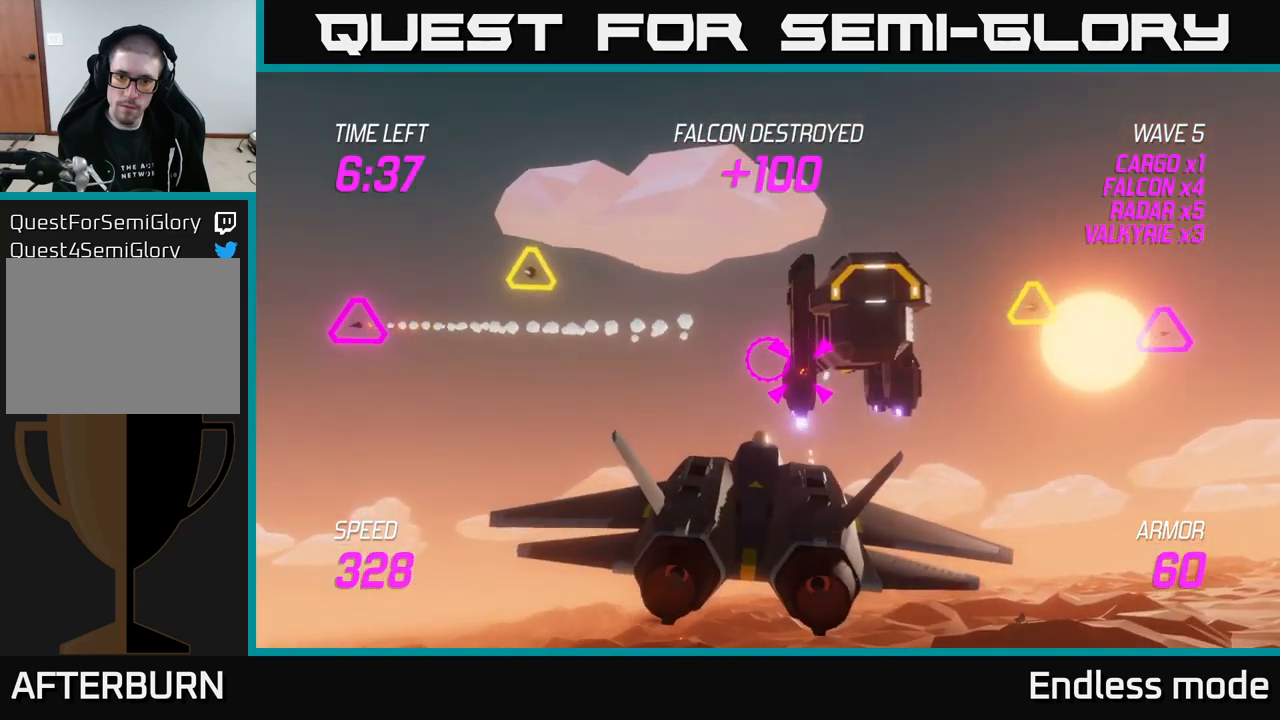
{"buttons": [], "left_stick": "right", "right_stick": "center", "events": [[33, "R2", "up"], [116, "left_stick", "center"], [150, "R2", "down"], [266, "R2", "up"], [333, "R2", "down"], [400, "left_stick", "right"], [416, "R2", "up"]]}
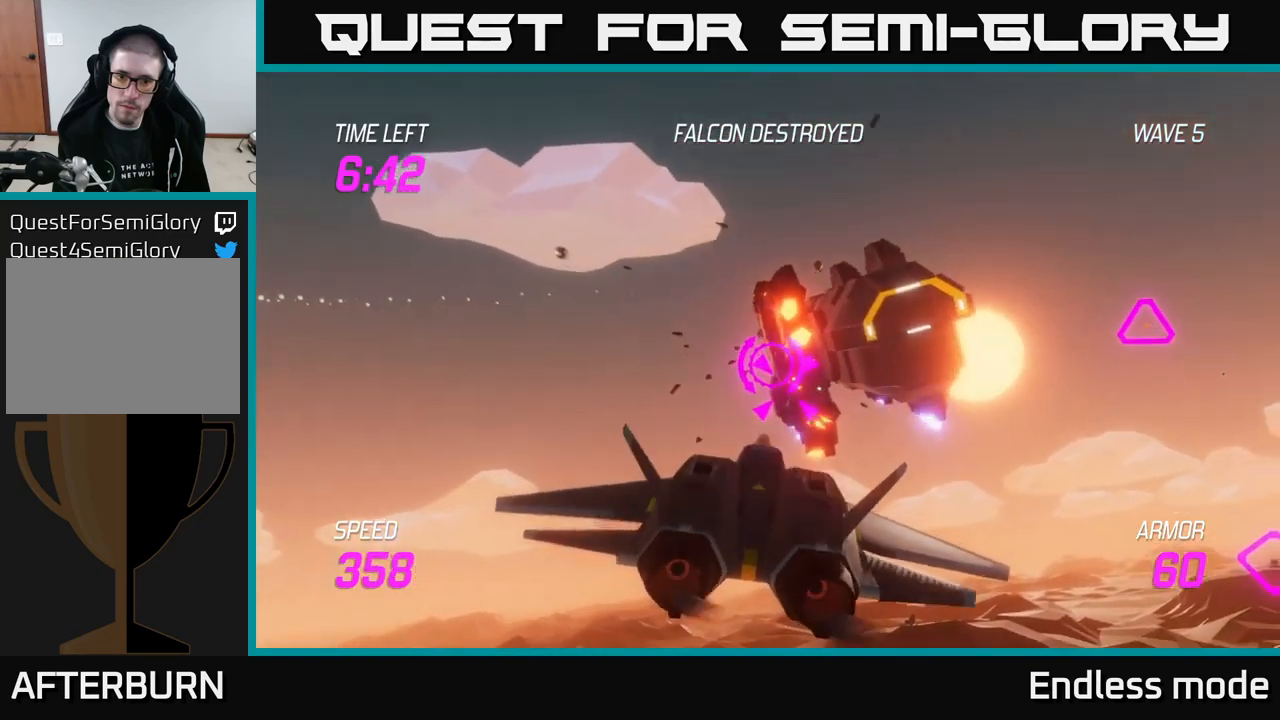
{"buttons": ["L2"], "left_stick": "left", "right_stick": "center", "events": [[16, "R2", "down"], [50, "left_stick", "center"], [133, "R2", "up"], [166, "left_stick", "down-left"], [233, "R2", "down"], [316, "R2", "up"], [350, "left_stick", "center"], [366, "L2", "down"], [366, "R2", "down"], [400, "left_stick", "left"], [450, "R2", "up"]]}
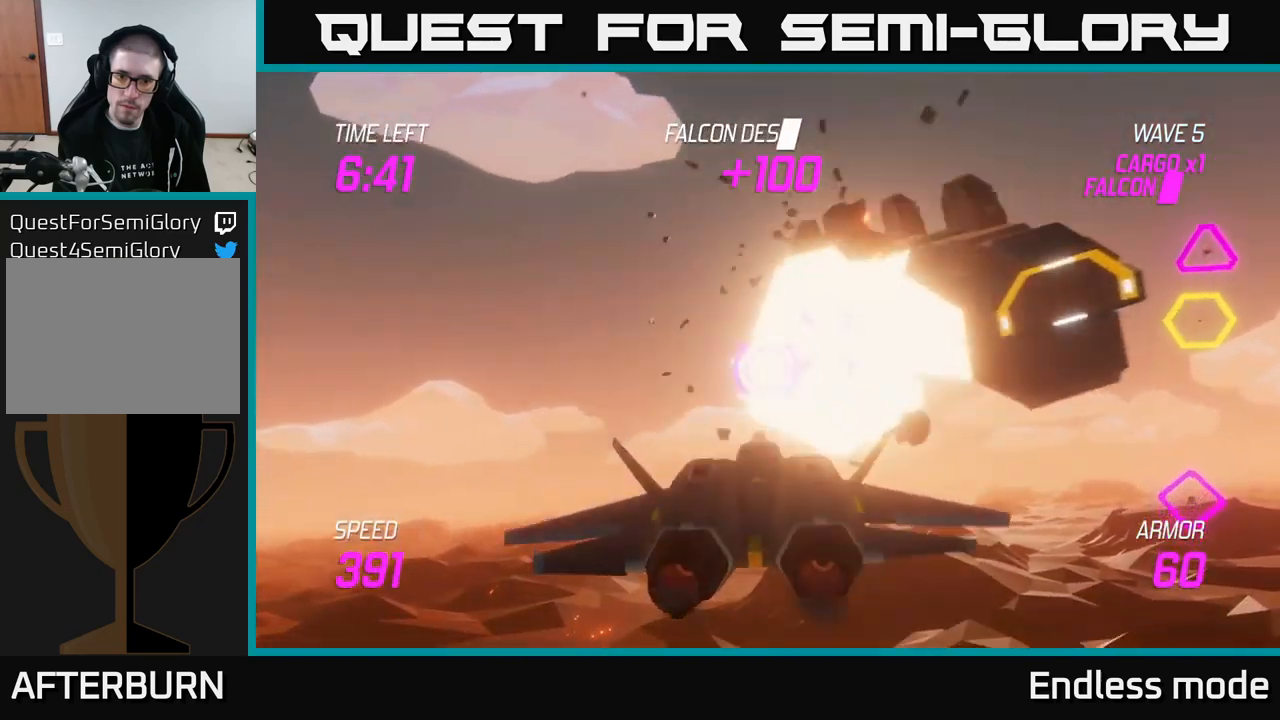
{"buttons": [], "left_stick": "right", "right_stick": "center", "events": [[16, "L2", "up"], [100, "L2", "down"], [116, "left_stick", "right"], [150, "L2", "up"]]}
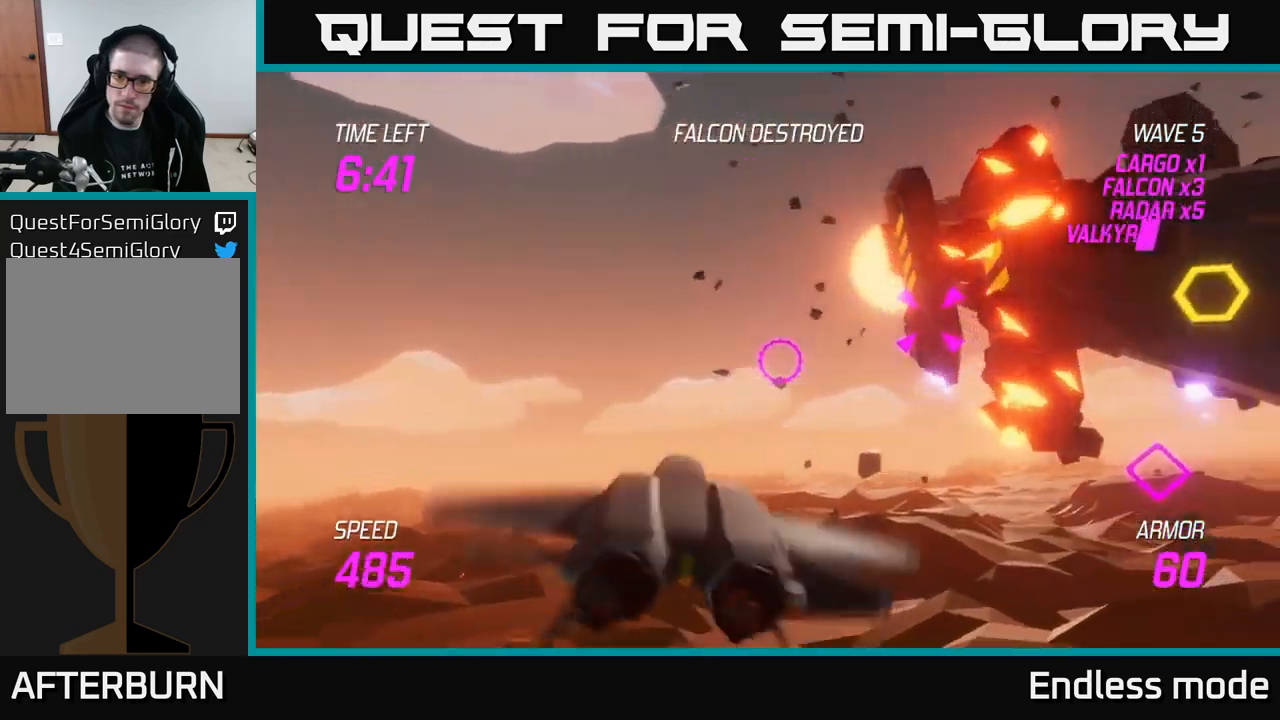
{"buttons": [], "left_stick": "up-right", "right_stick": "center", "events": [[216, "left_stick", "up-right"]]}
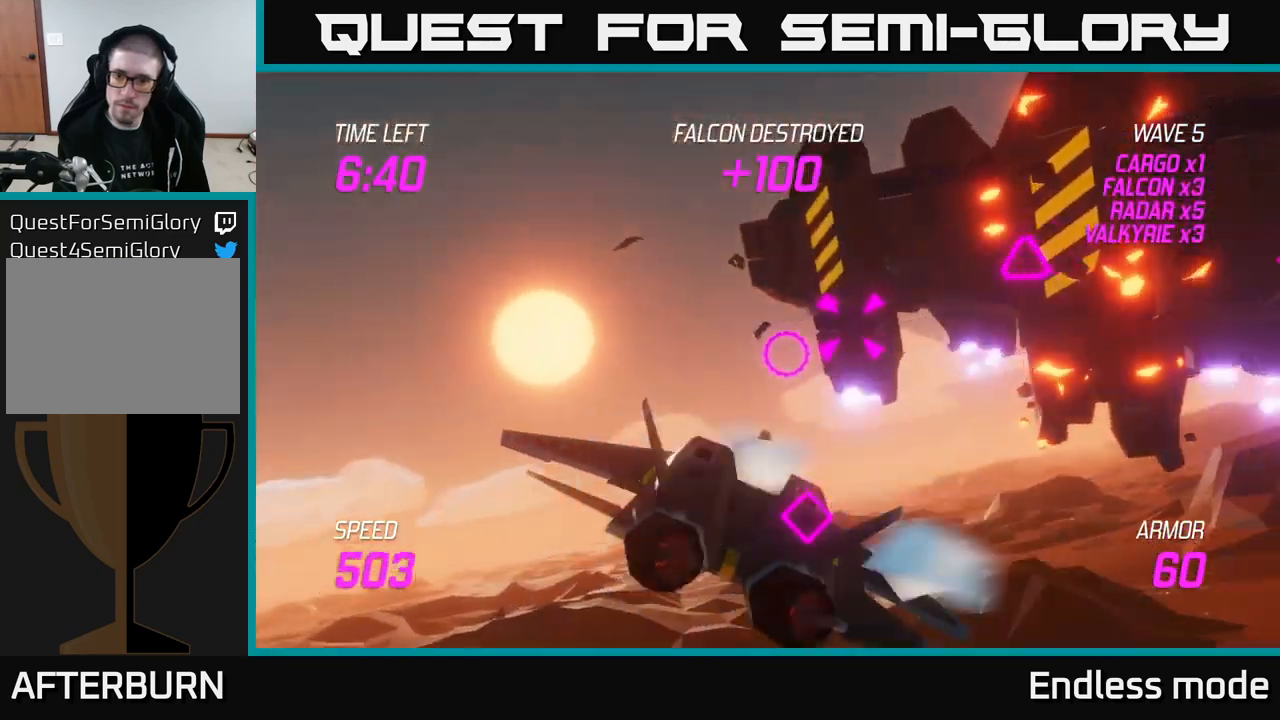
{"buttons": ["R2"], "left_stick": "right", "right_stick": "center", "events": [[100, "R2", "down"], [150, "left_stick", "right"], [233, "R2", "up"], [333, "R2", "down"], [416, "R2", "up"], [500, "R2", "down"]]}
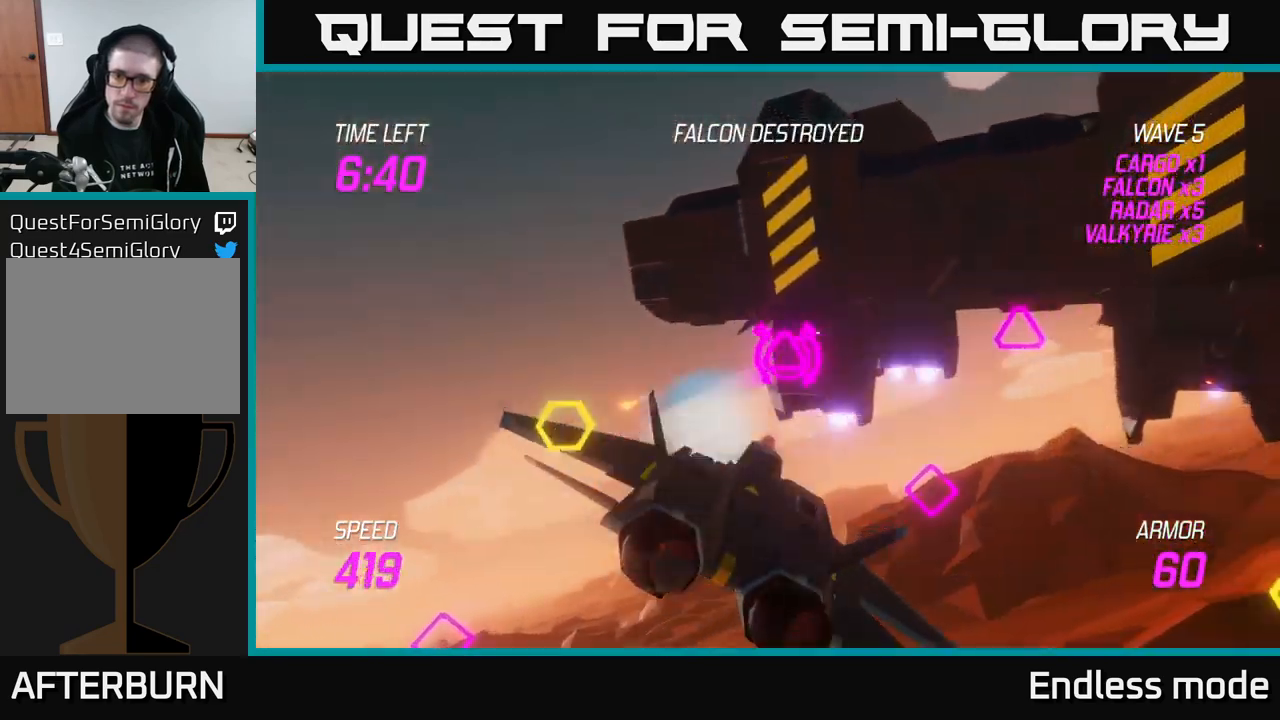
{"buttons": ["R2"], "left_stick": "right", "right_stick": "center", "events": [[116, "R2", "up"], [133, "left_stick", "up-right"], [200, "R2", "down"], [300, "R2", "up"], [400, "R2", "down"], [466, "left_stick", "right"]]}
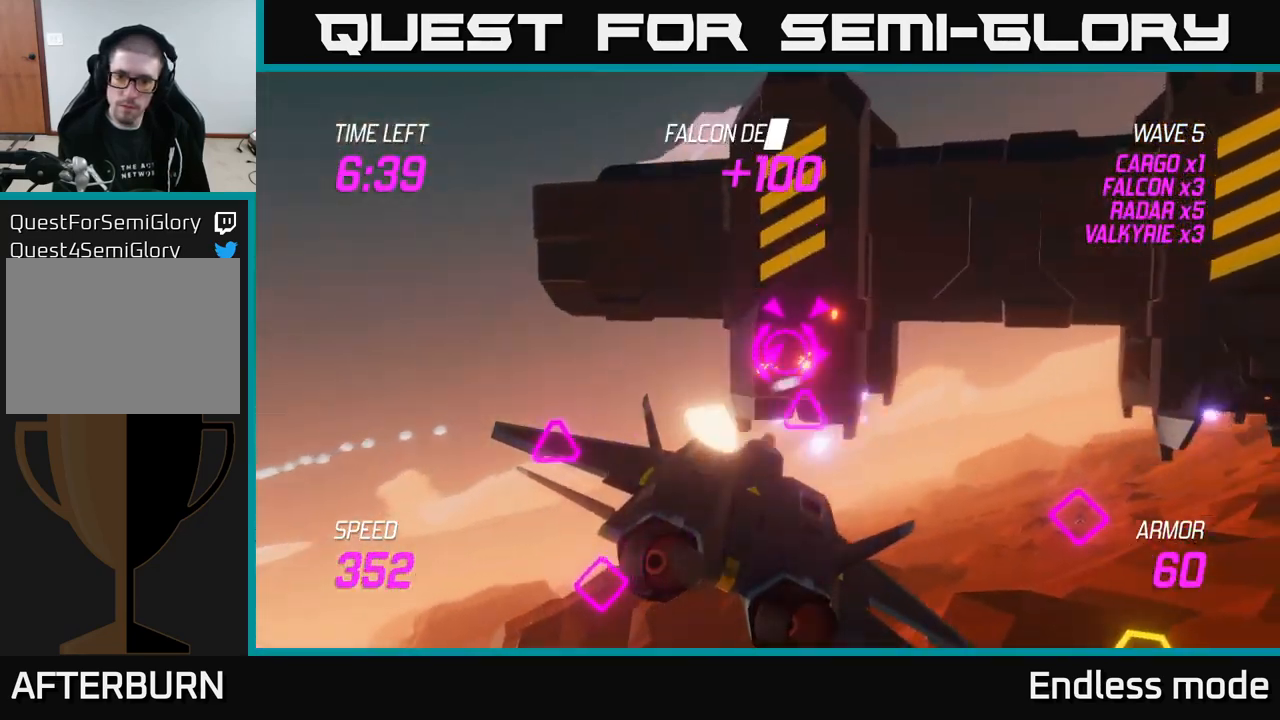
{"buttons": [], "left_stick": "right", "right_stick": "center", "events": [[16, "R2", "up"], [116, "R2", "down"], [216, "R2", "up"], [316, "R2", "down"], [433, "R2", "up"]]}
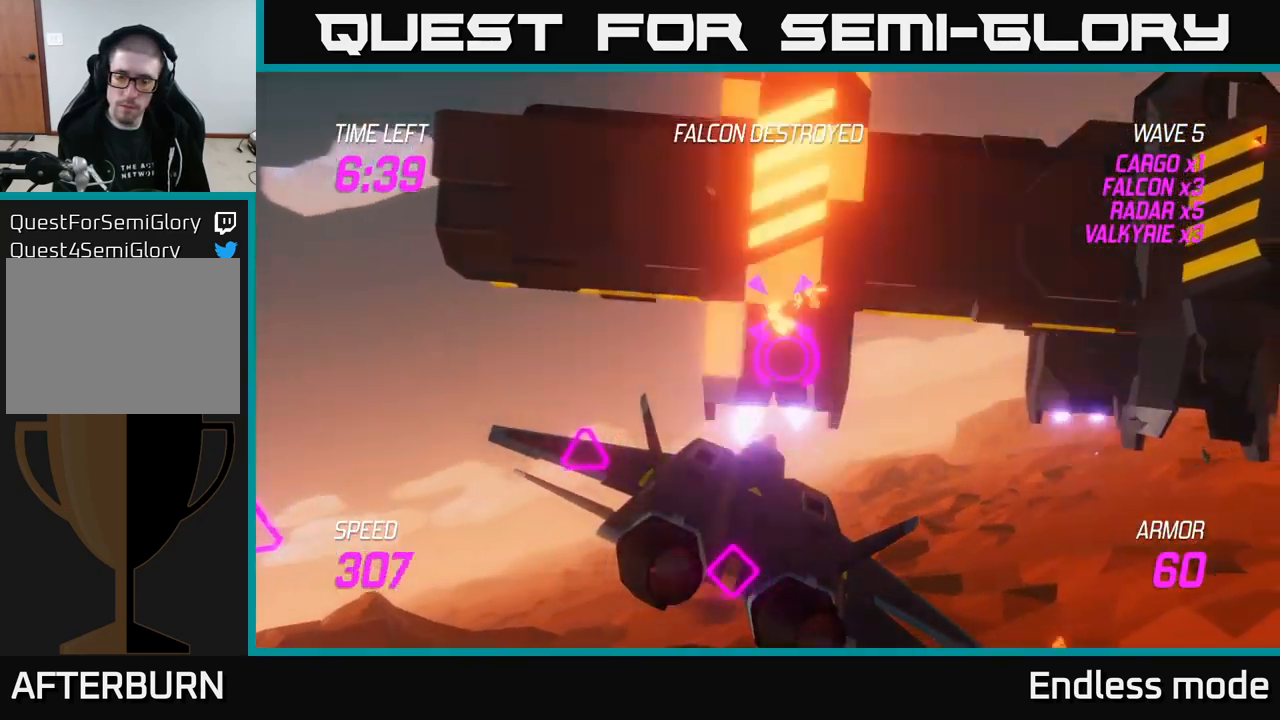
{"buttons": ["R2"], "left_stick": "right", "right_stick": "center", "events": [[66, "R2", "down"], [166, "R2", "up"], [300, "R2", "down"], [400, "R2", "up"], [483, "R2", "down"]]}
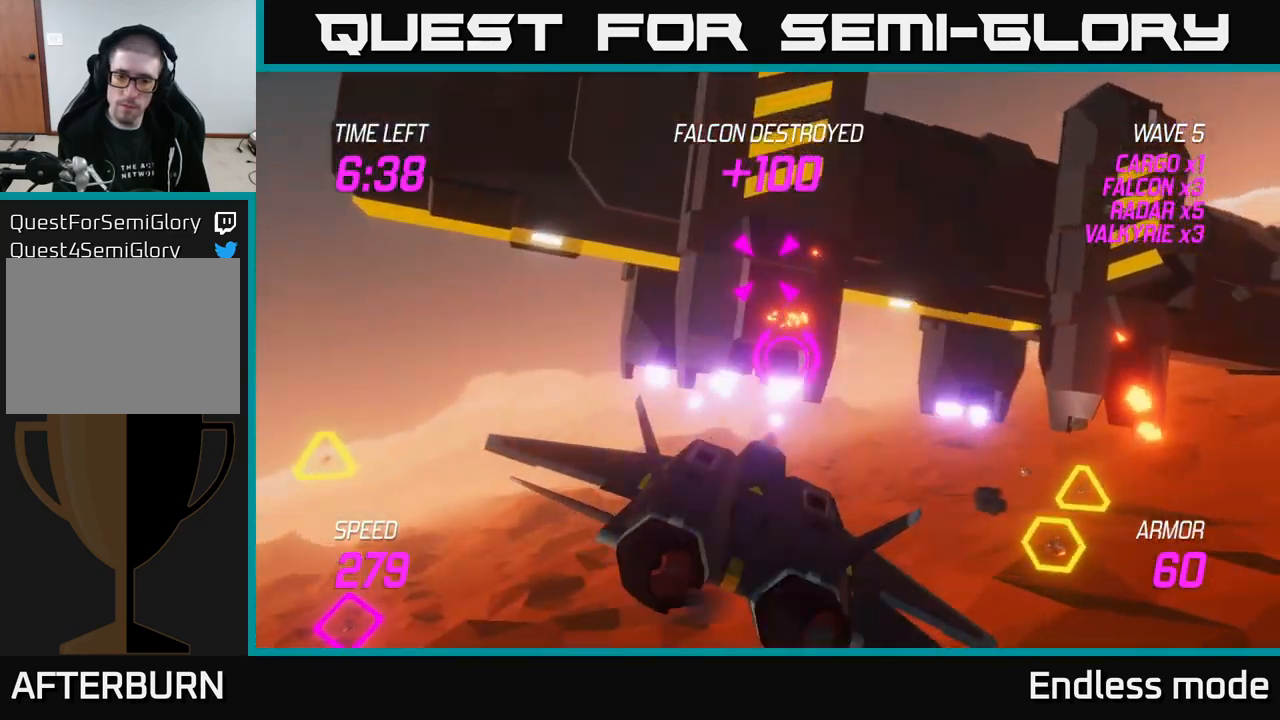
{"buttons": ["R2"], "left_stick": "right", "right_stick": "center", "events": [[83, "R2", "up"], [200, "left_stick", "up-right"], [233, "R2", "down"], [333, "R2", "up"], [433, "R2", "down"], [450, "left_stick", "right"]]}
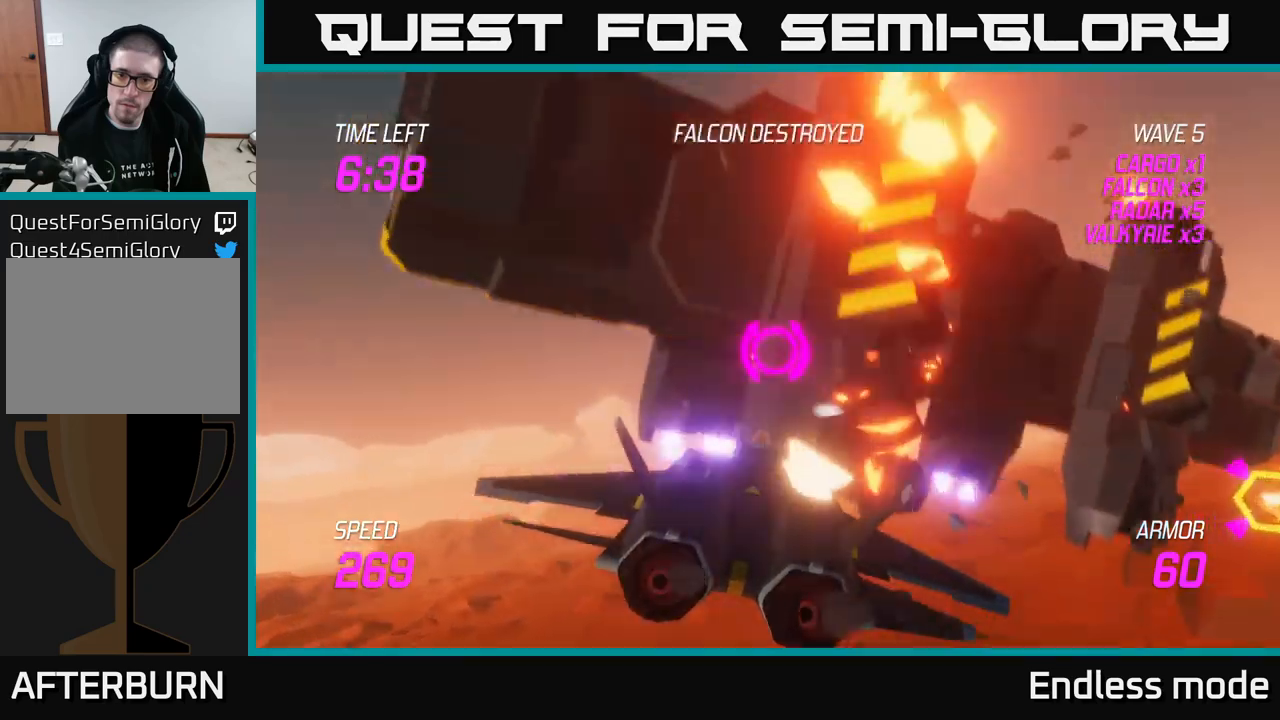
{"buttons": [], "left_stick": "down-left", "right_stick": "center", "events": [[17, "R2", "up"], [183, "R2", "down"], [217, "R2", "up"], [233, "left_stick", "down-left"]]}
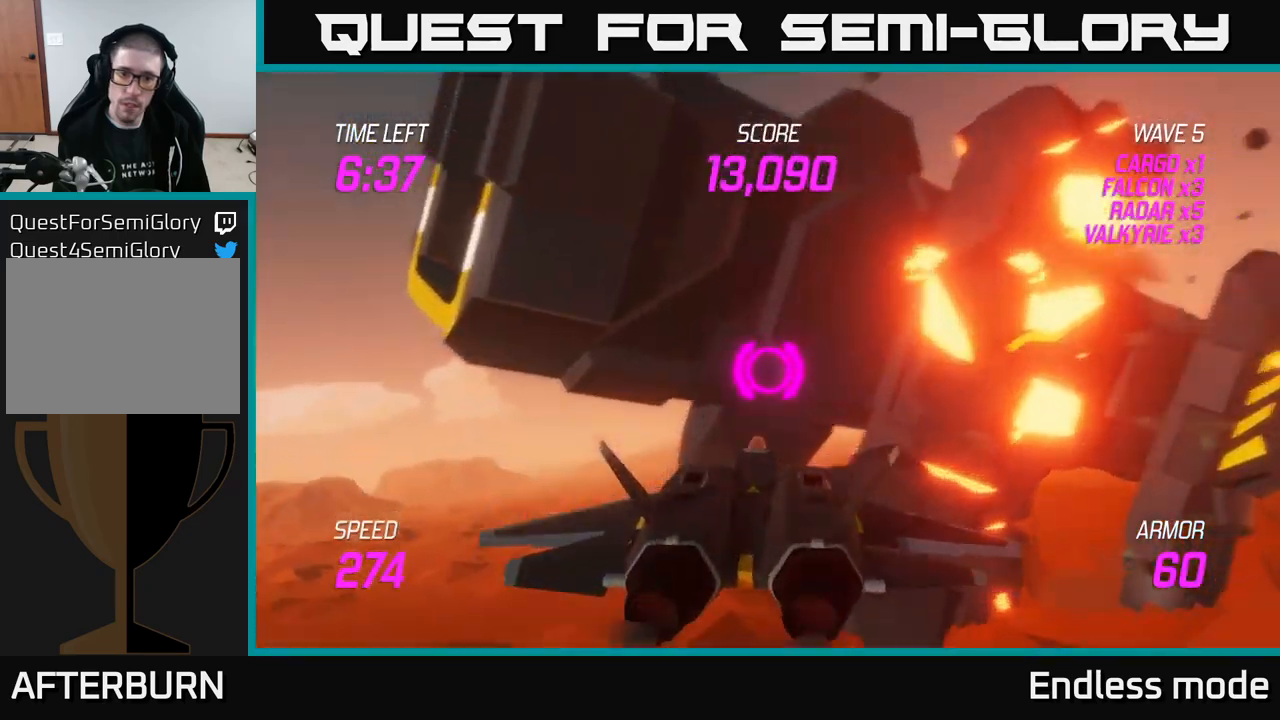
{"buttons": [], "left_stick": "down-left", "right_stick": "center", "events": []}
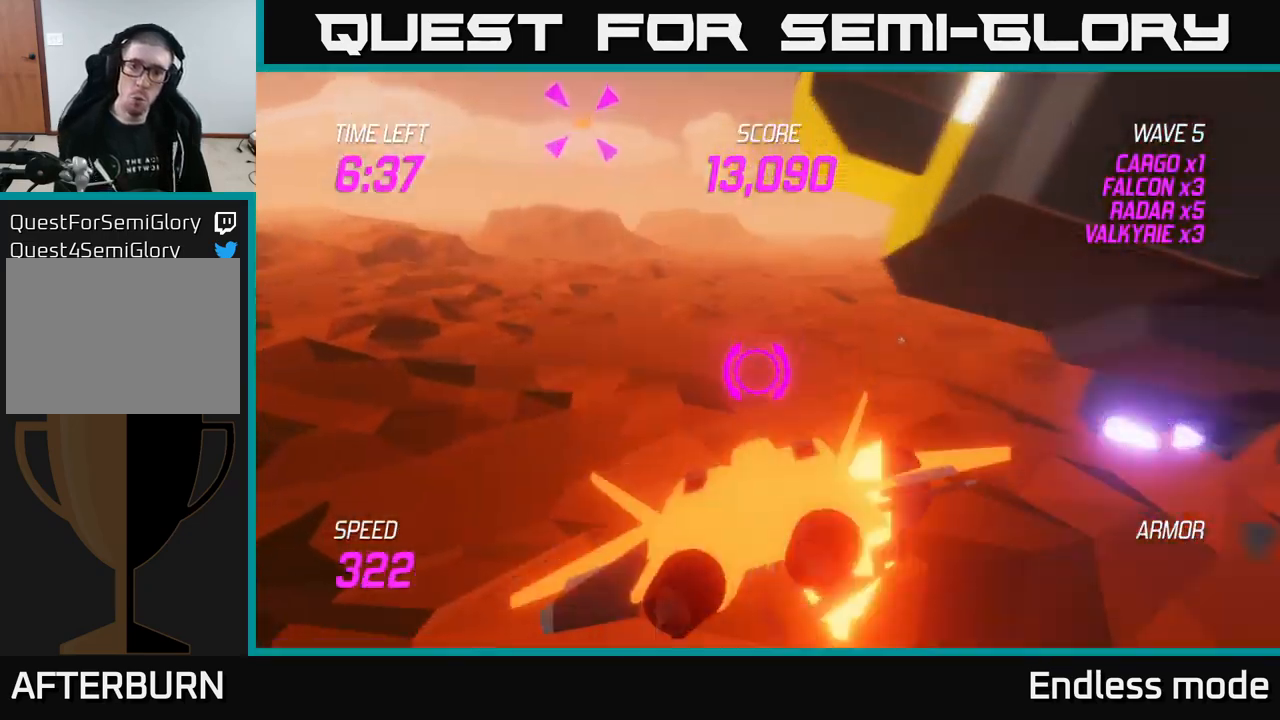
{"buttons": [], "left_stick": "up-right", "right_stick": "center", "events": [[33, "left_stick", "left"], [183, "L2", "down"], [183, "left_stick", "up-right"], [333, "L2", "up"], [400, "L2", "down"], [483, "L2", "up"]]}
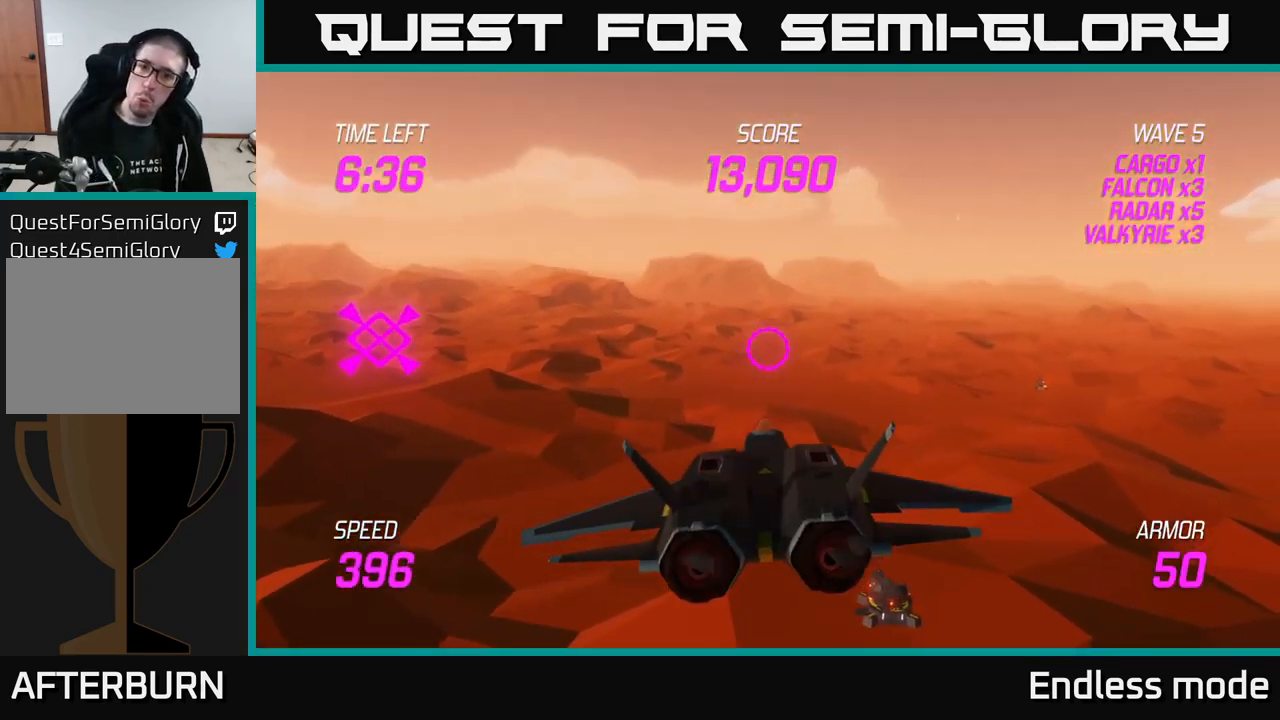
{"buttons": [], "left_stick": "left", "right_stick": "center", "events": [[350, "left_stick", "up-left"], [400, "left_stick", "left"]]}
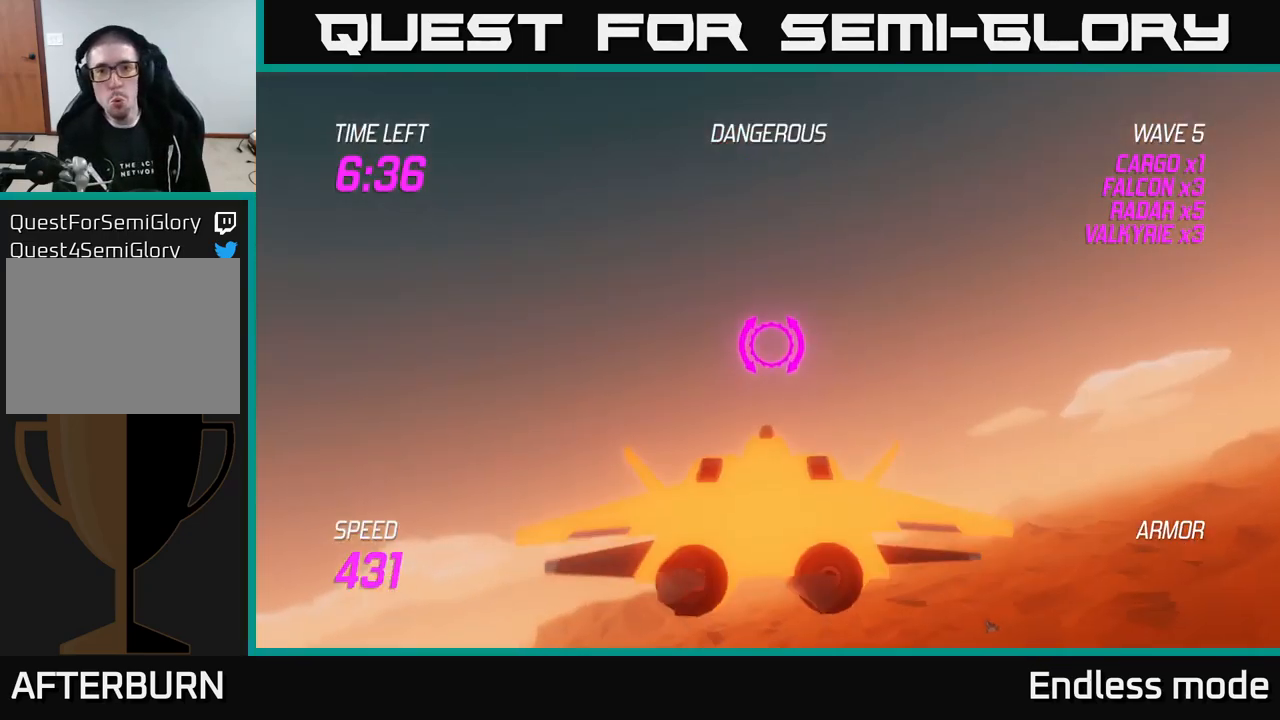
{"buttons": [], "left_stick": "down-left", "right_stick": "center", "events": [[117, "L2", "down"], [183, "left_stick", "down-left"], [217, "L2", "up"], [283, "L2", "down"], [350, "L2", "up"]]}
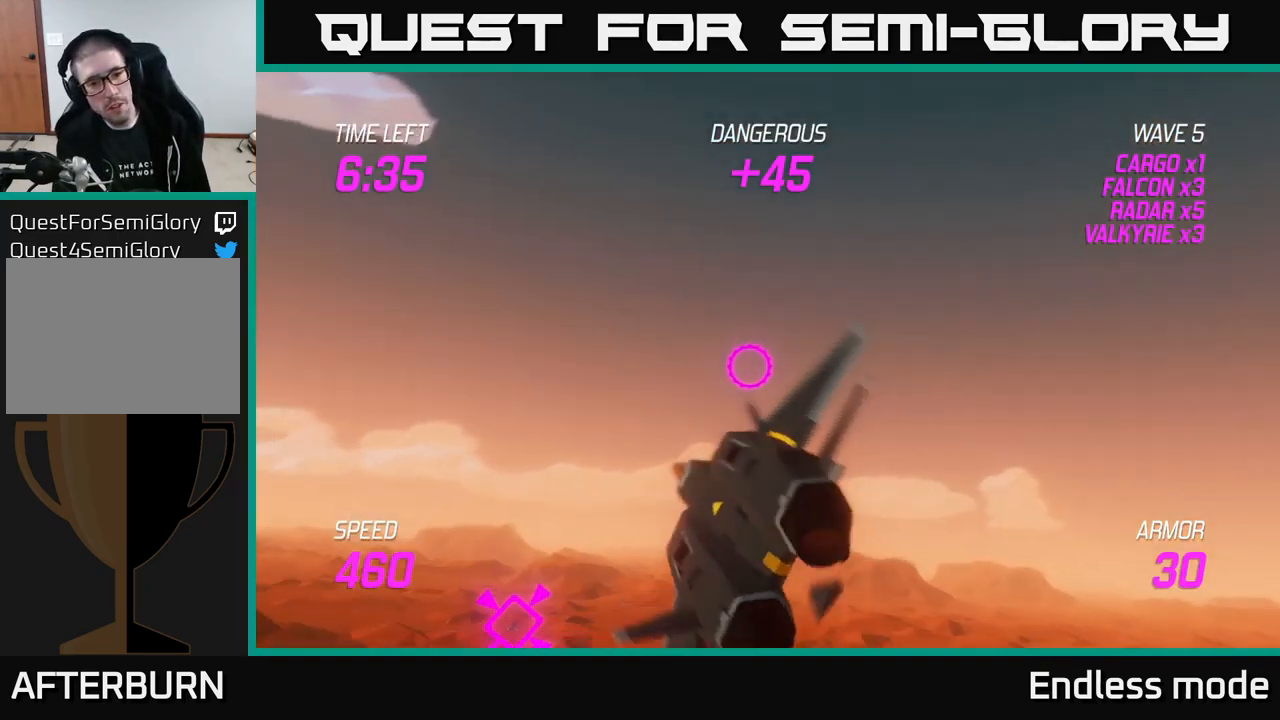
{"buttons": ["L2"], "left_stick": "center", "right_stick": "center", "events": [[300, "left_stick", "down-right"], [367, "R2", "down"], [400, "L2", "down"], [467, "R2", "up"], [500, "left_stick", "center"]]}